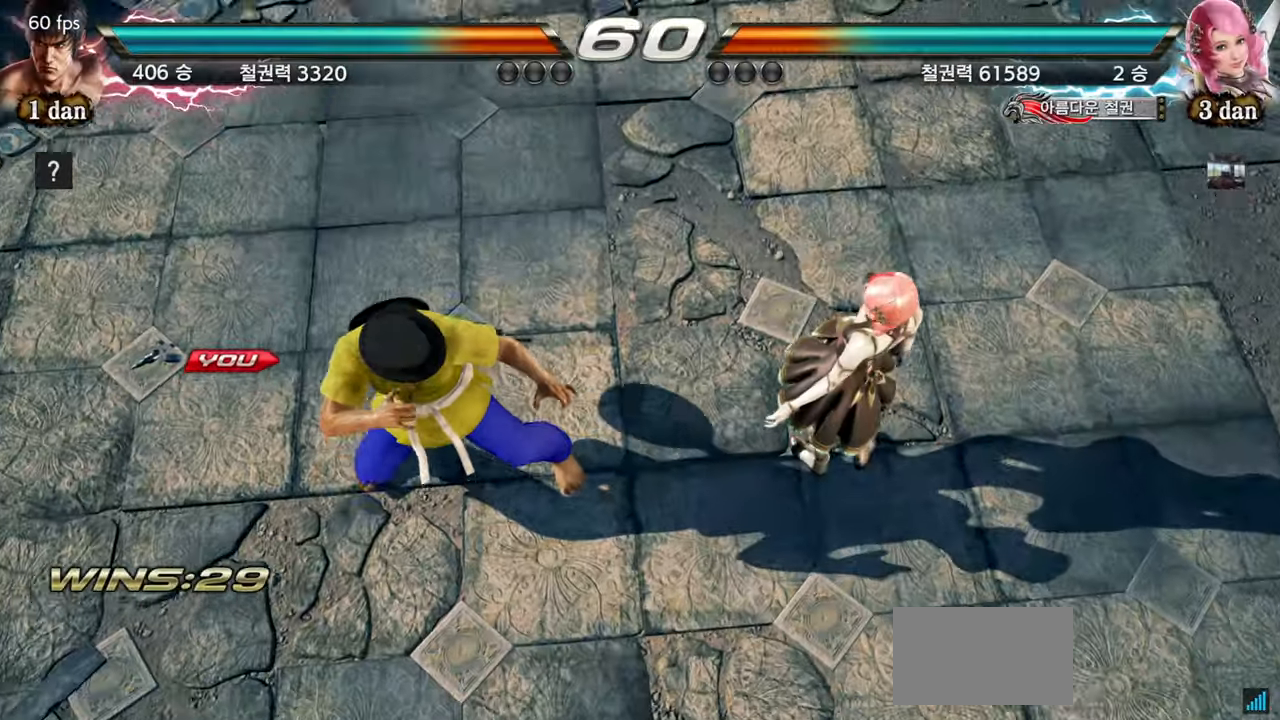
Gameplay with a controller (arcade stick); each line is a JSON object with the inputs held at the frame after it. "events" lists button and stick changes between this image and that frame as [ms after this image, input, new state], when the widget could be followed in between. Not read: L3 R3.
{"buttons": [], "left_stick": "center", "events": [[400, "left_stick", "right"], [500, "left_stick", "center"]]}
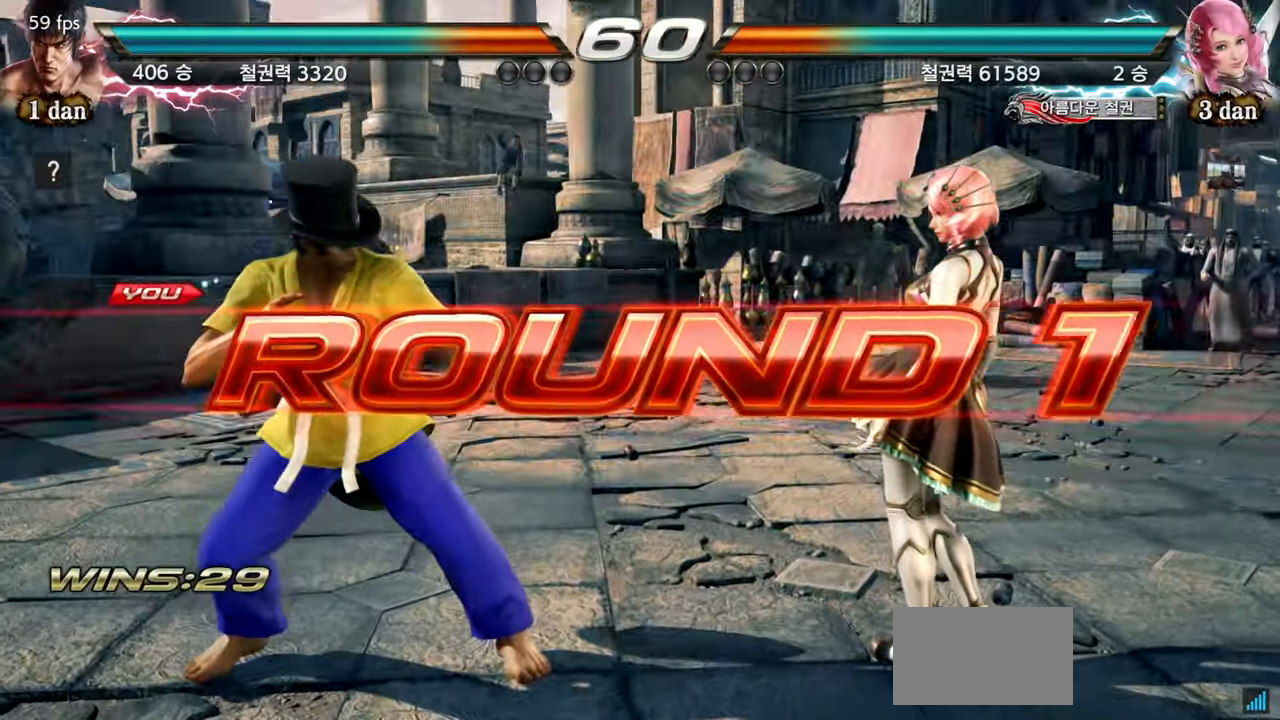
{"buttons": [], "left_stick": "right", "events": [[134, "left_stick", "right"], [251, "left_stick", "center"], [384, "left_stick", "right"]]}
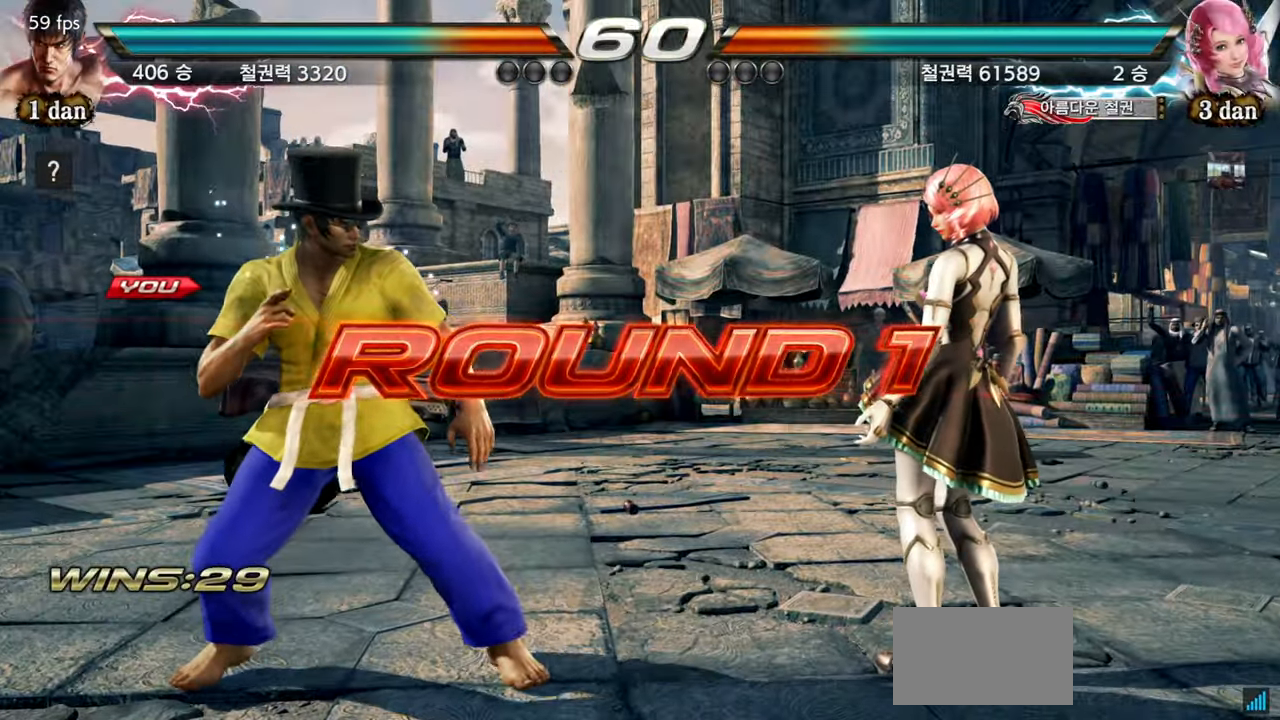
{"buttons": [], "left_stick": "center", "events": [[50, "left_stick", "center"], [283, "left_stick", "right"], [450, "left_stick", "center"]]}
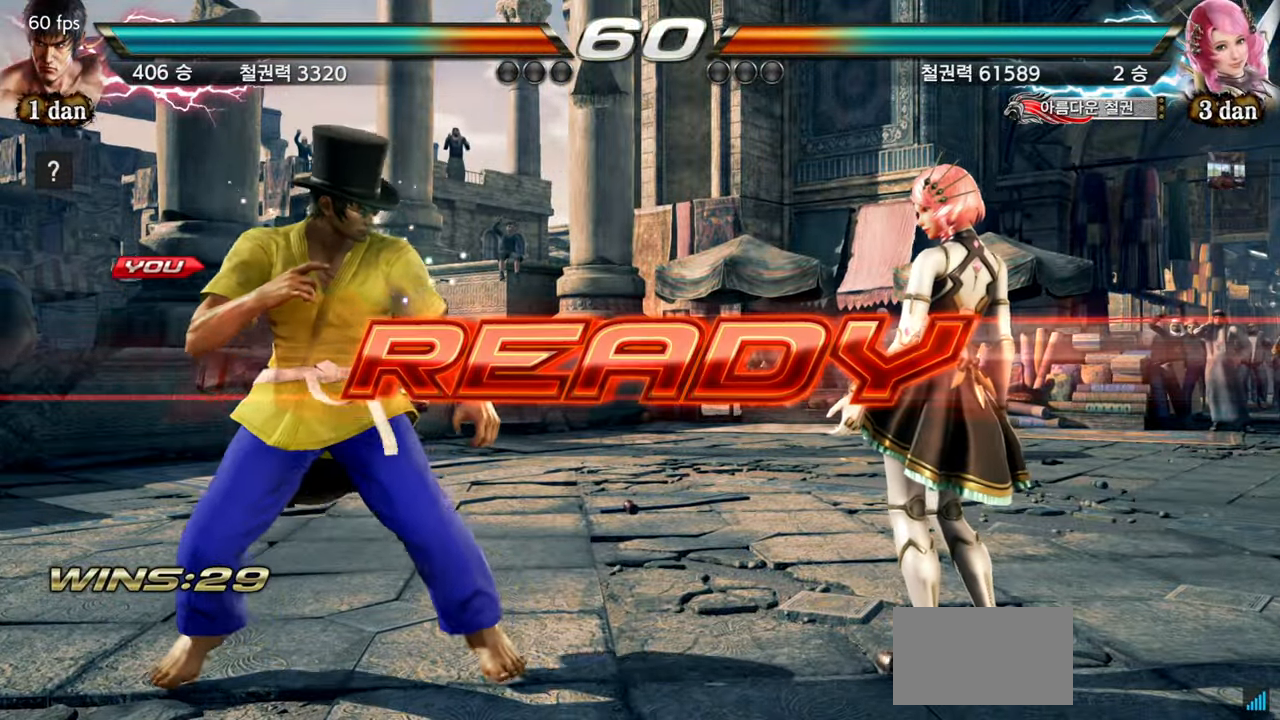
{"buttons": [], "left_stick": "center", "events": []}
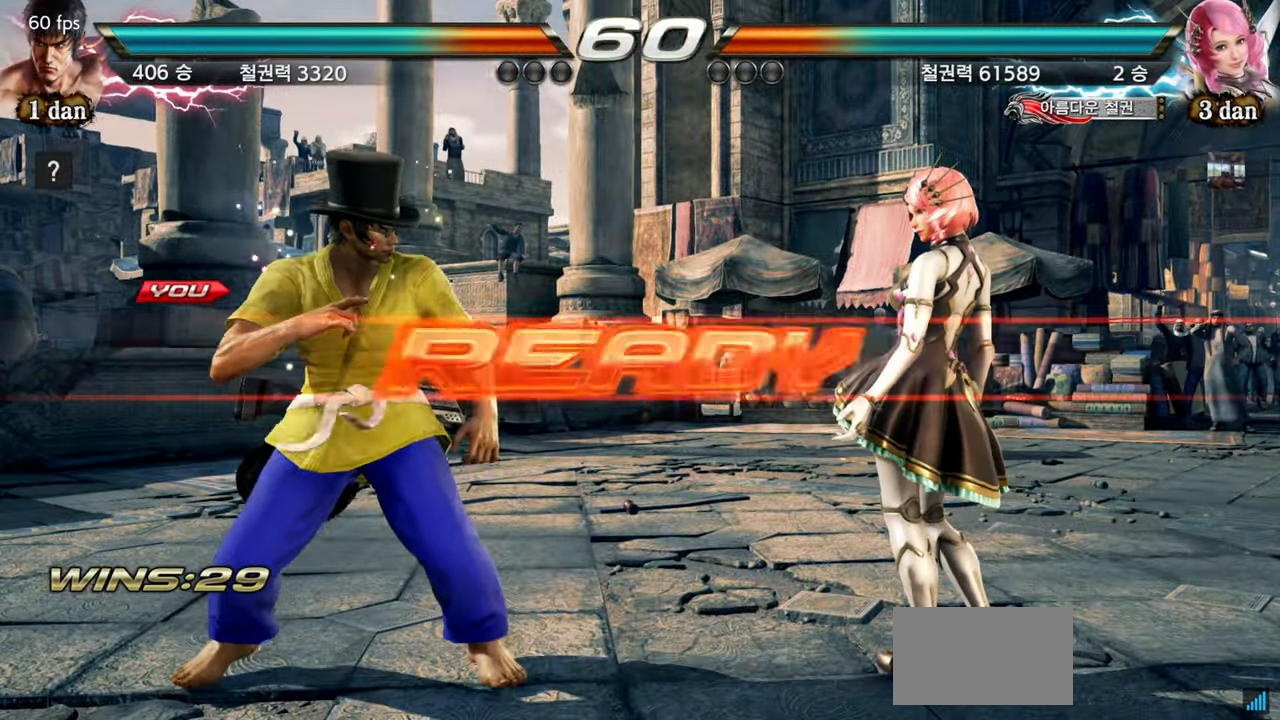
{"buttons": [], "left_stick": "center", "events": []}
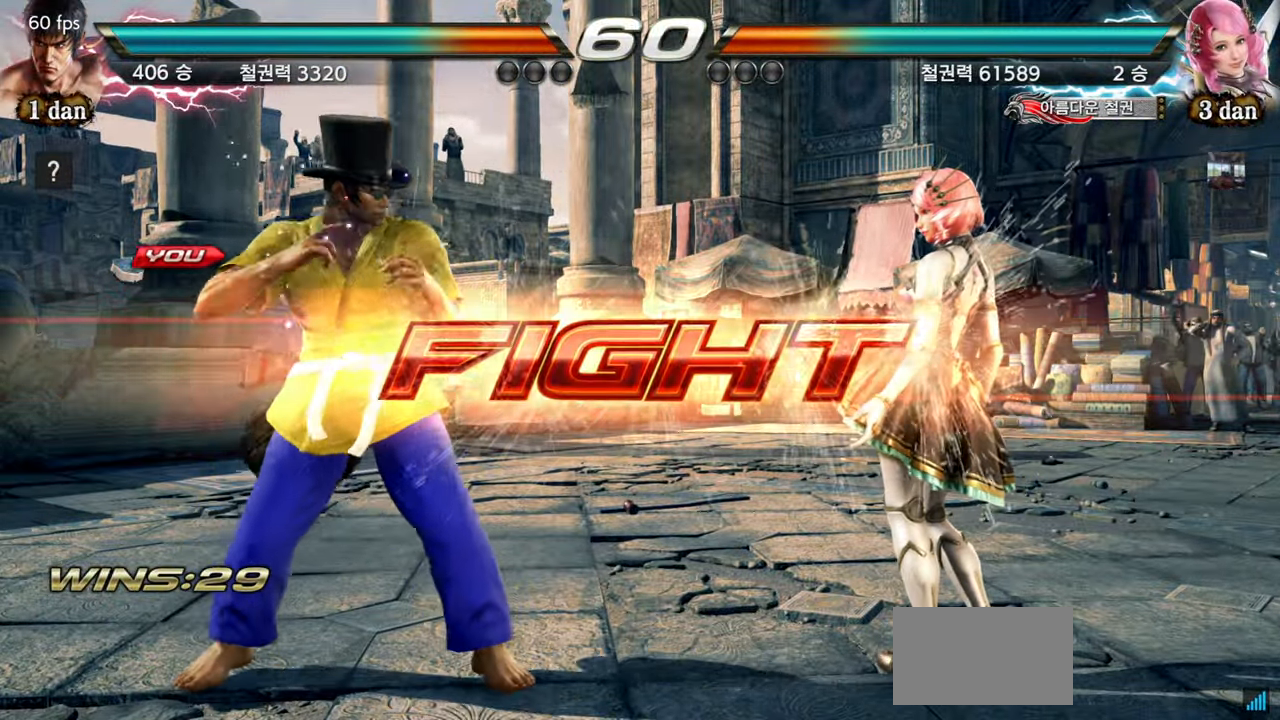
{"buttons": [], "left_stick": "center", "events": [[83, "left_stick", "right"], [150, "SQUARE", "down"], [150, "TRIANGLE", "down"], [217, "SQUARE", "up"], [217, "TRIANGLE", "up"], [417, "left_stick", "center"]]}
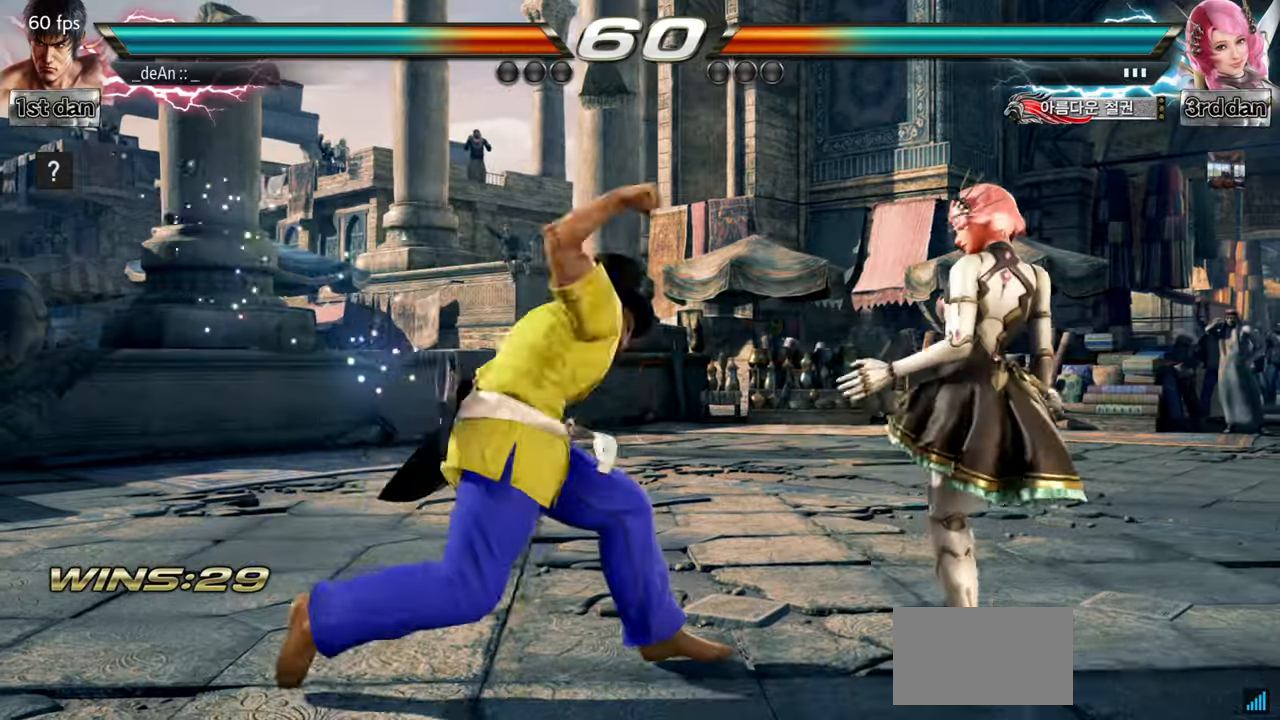
{"buttons": [], "left_stick": "down", "events": [[384, "left_stick", "down"]]}
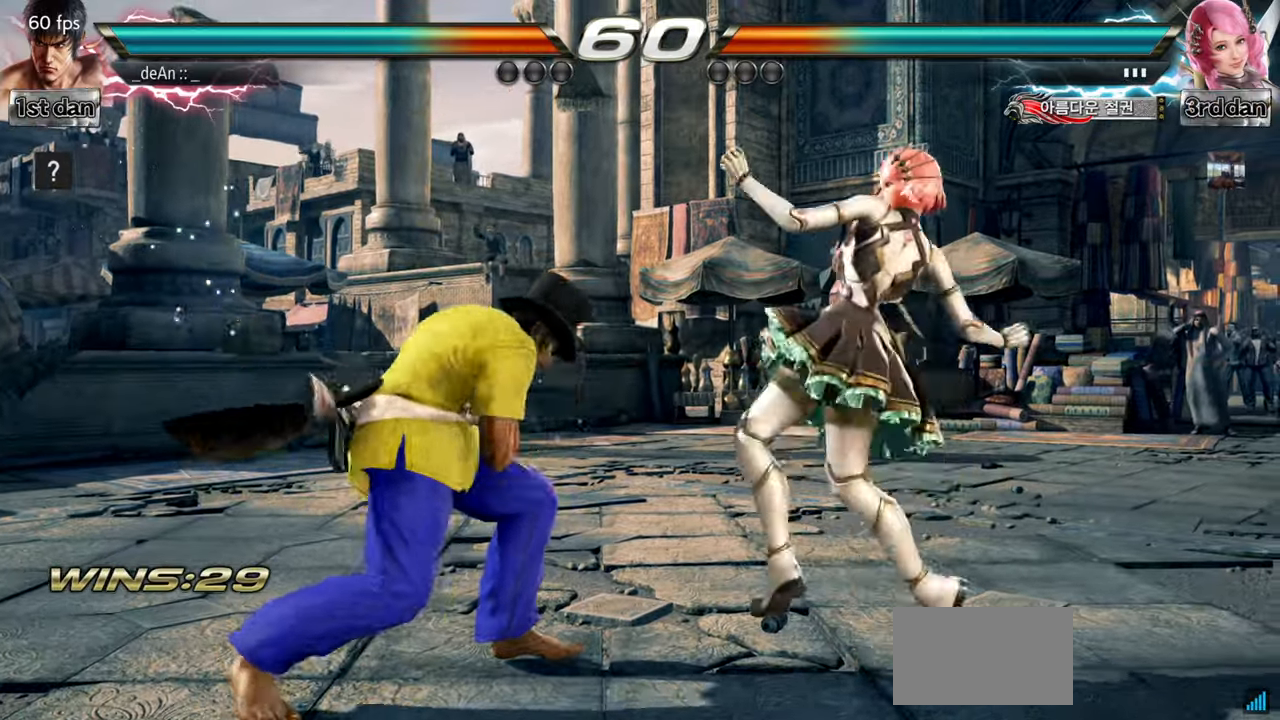
{"buttons": [], "left_stick": "left", "events": [[50, "left_stick", "center"], [267, "left_stick", "left"]]}
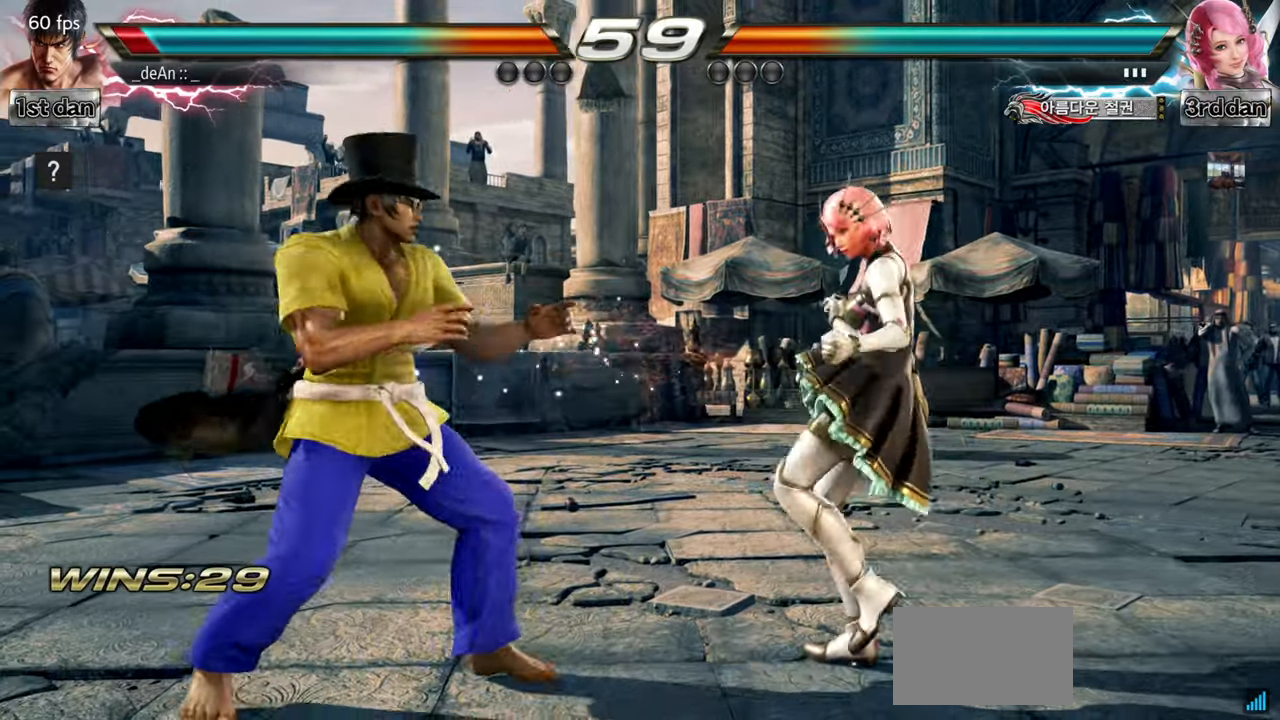
{"buttons": [], "left_stick": "center", "events": [[50, "left_stick", "center"], [84, "SQUARE", "down"], [201, "TRIANGLE", "down"], [317, "SQUARE", "up"], [367, "TRIANGLE", "up"]]}
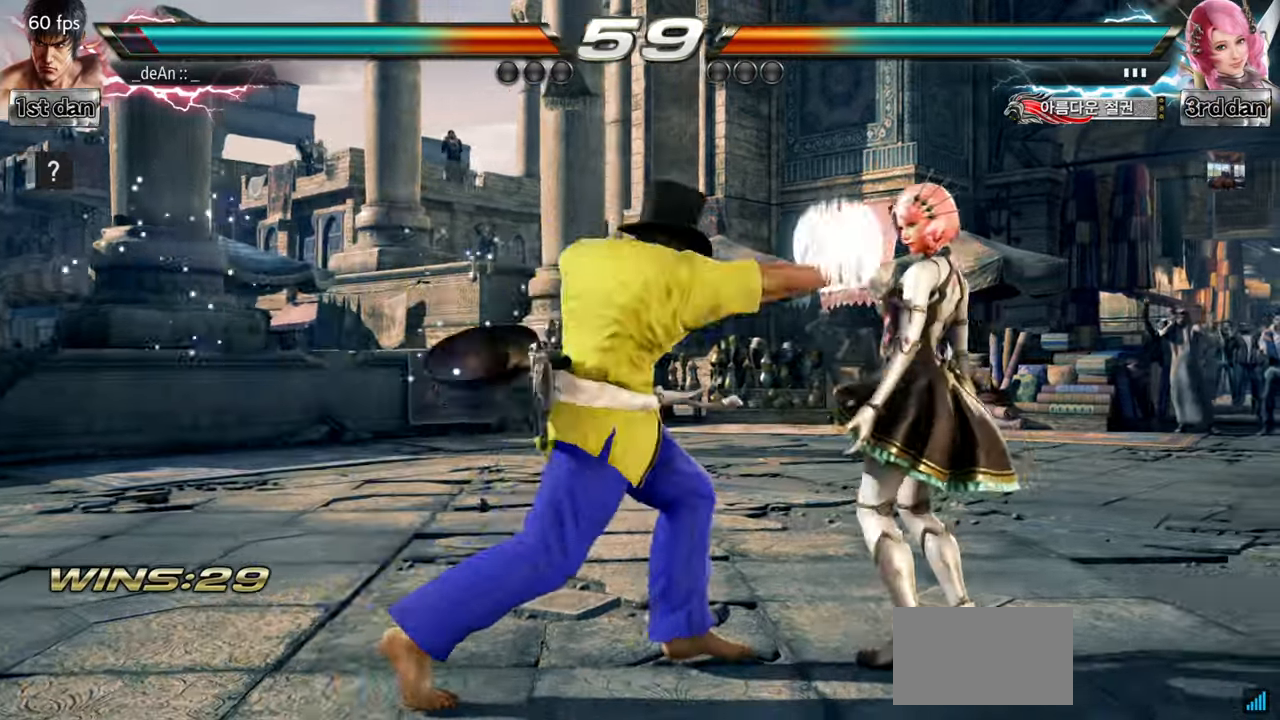
{"buttons": [], "left_stick": "center", "events": [[133, "left_stick", "right"], [250, "TRIANGLE", "down"], [400, "TRIANGLE", "up"], [467, "left_stick", "center"]]}
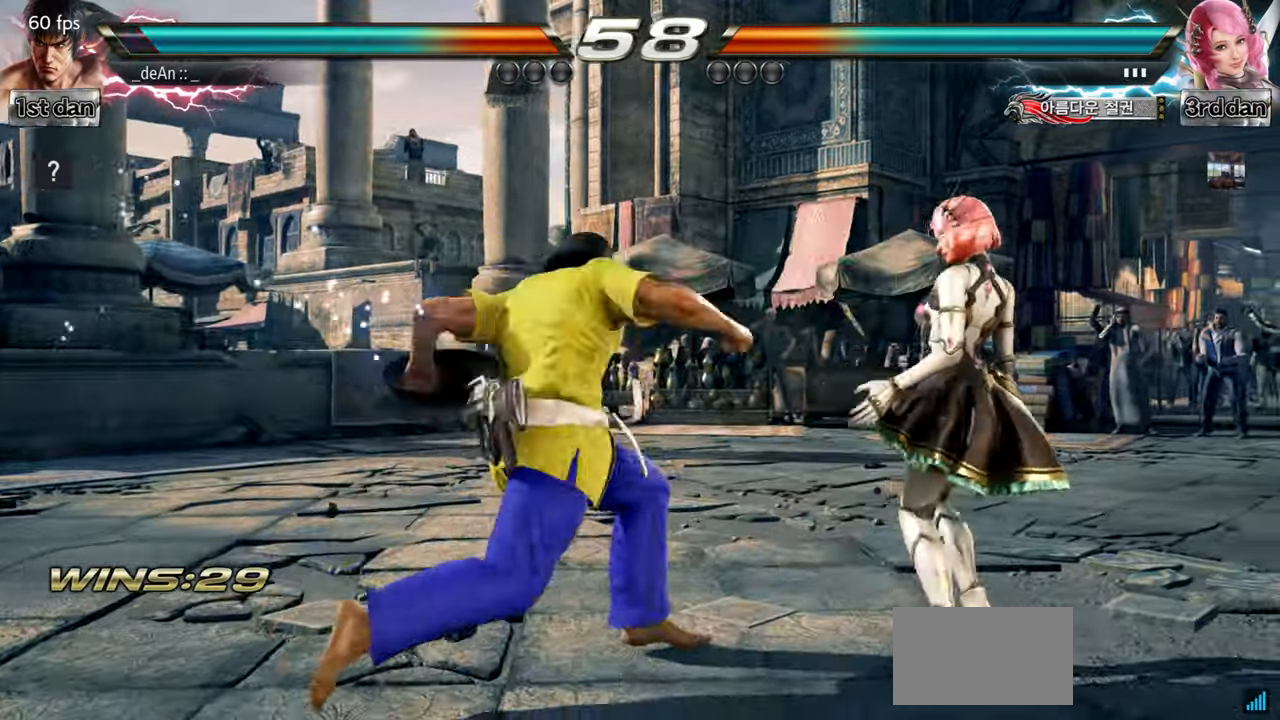
{"buttons": [], "left_stick": "center", "events": [[234, "left_stick", "down-right"], [267, "SQUARE", "down"], [451, "SQUARE", "up"], [501, "left_stick", "center"]]}
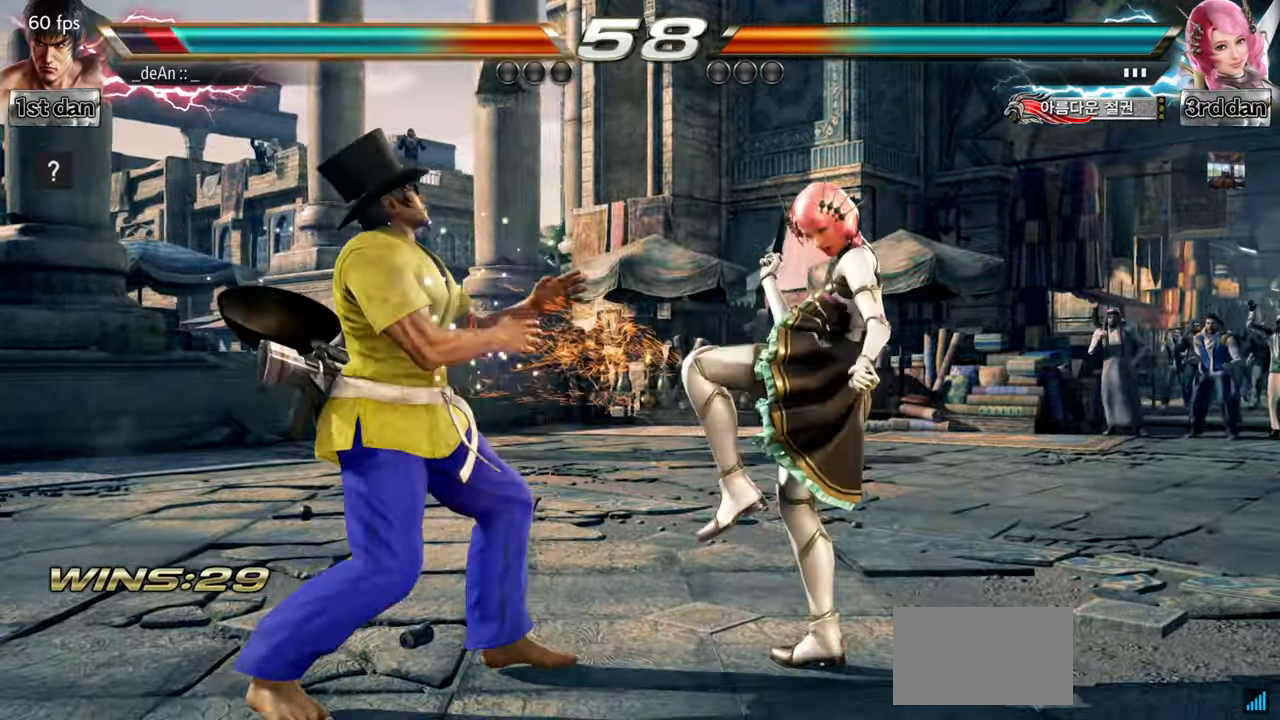
{"buttons": [], "left_stick": "center", "events": [[133, "left_stick", "right"], [183, "left_stick", "down-right"], [300, "left_stick", "center"], [350, "left_stick", "left"], [417, "left_stick", "center"]]}
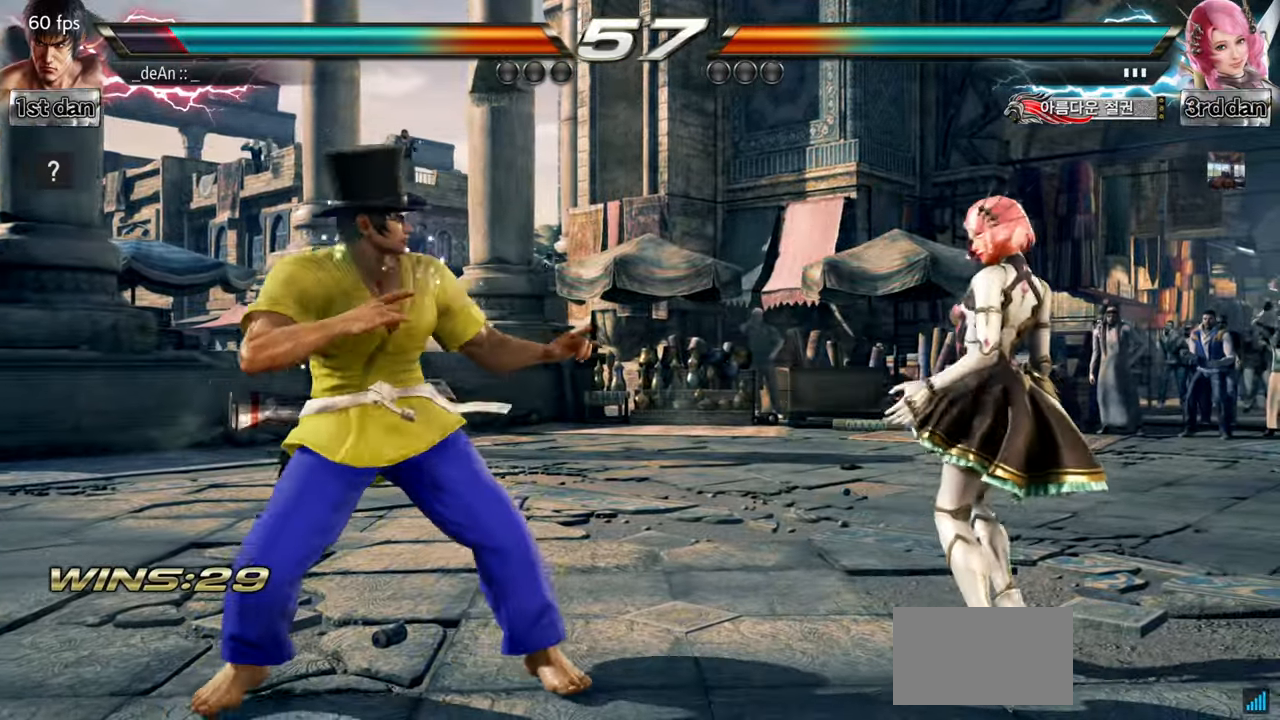
{"buttons": [], "left_stick": "center", "events": [[17, "left_stick", "left"], [167, "left_stick", "down-left"], [301, "left_stick", "center"]]}
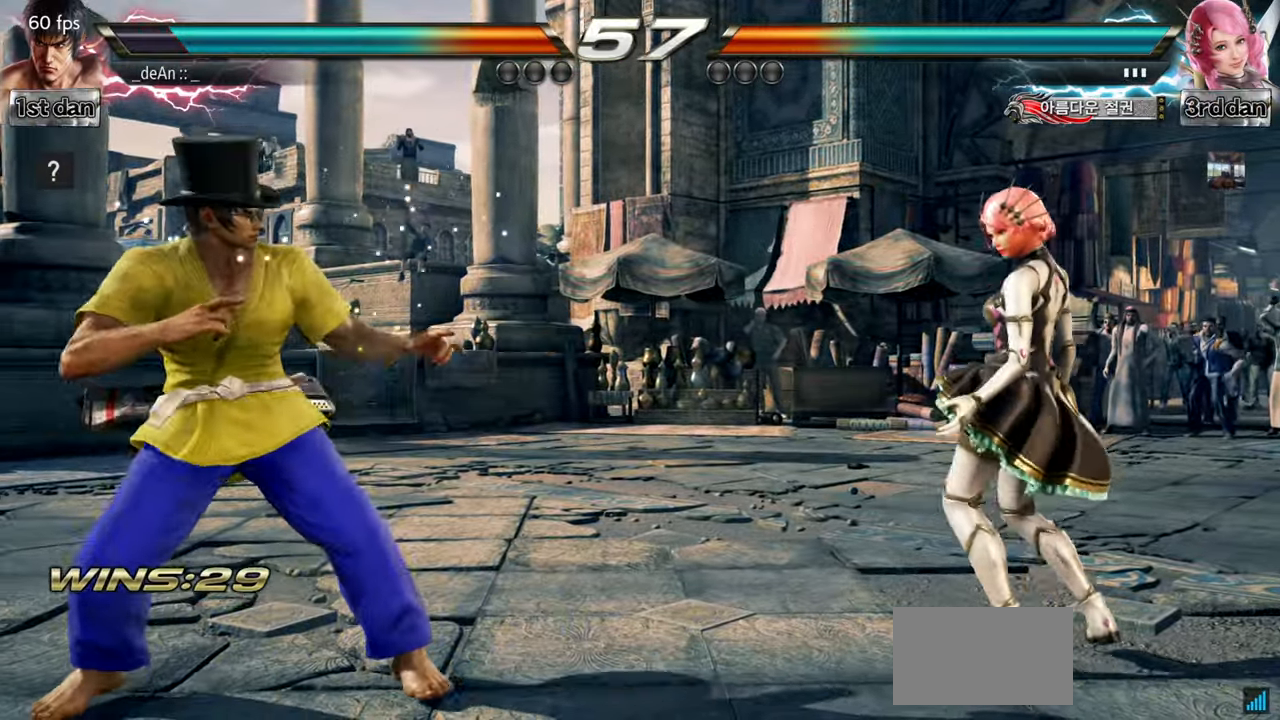
{"buttons": ["CROSS", "CIRCLE"], "left_stick": "center", "events": [[17, "left_stick", "left"], [117, "left_stick", "center"], [217, "left_stick", "left"], [367, "left_stick", "center"], [467, "CROSS", "down"], [484, "CIRCLE", "down"]]}
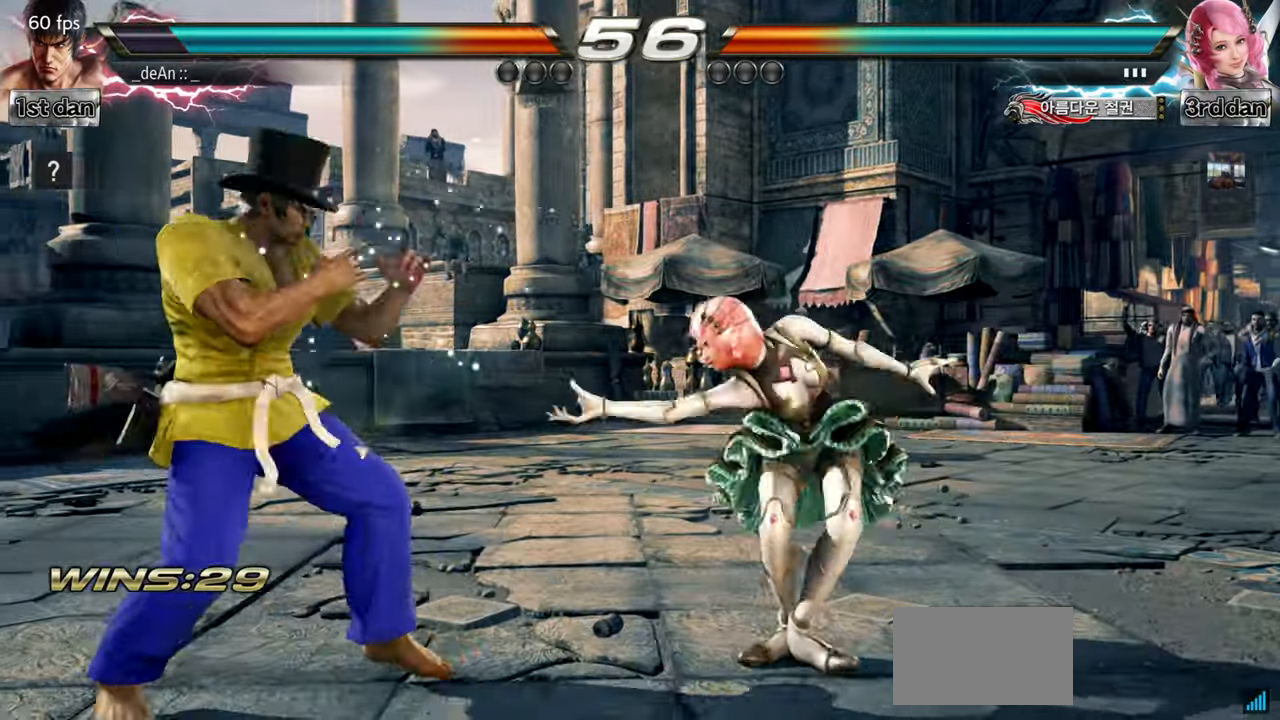
{"buttons": [], "left_stick": "center", "events": [[17, "CIRCLE", "up"], [34, "CROSS", "up"], [134, "CIRCLE", "down"], [201, "CIRCLE", "up"], [234, "CIRCLE", "down"], [334, "CIRCLE", "up"], [351, "CIRCLE", "down"], [467, "CIRCLE", "up"]]}
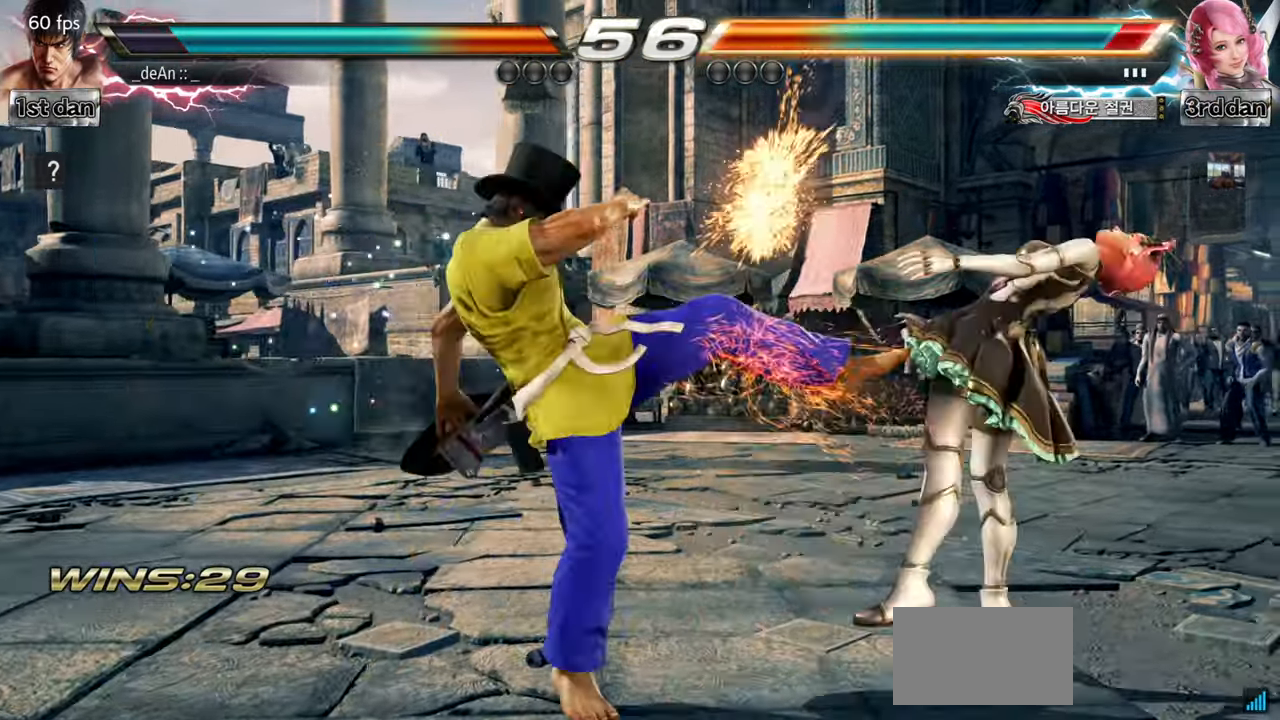
{"buttons": [], "left_stick": "center", "events": [[17, "CIRCLE", "down"], [117, "CIRCLE", "up"], [167, "CIRCLE", "down"], [234, "CIRCLE", "up"], [284, "CIRCLE", "down"], [451, "CIRCLE", "up"]]}
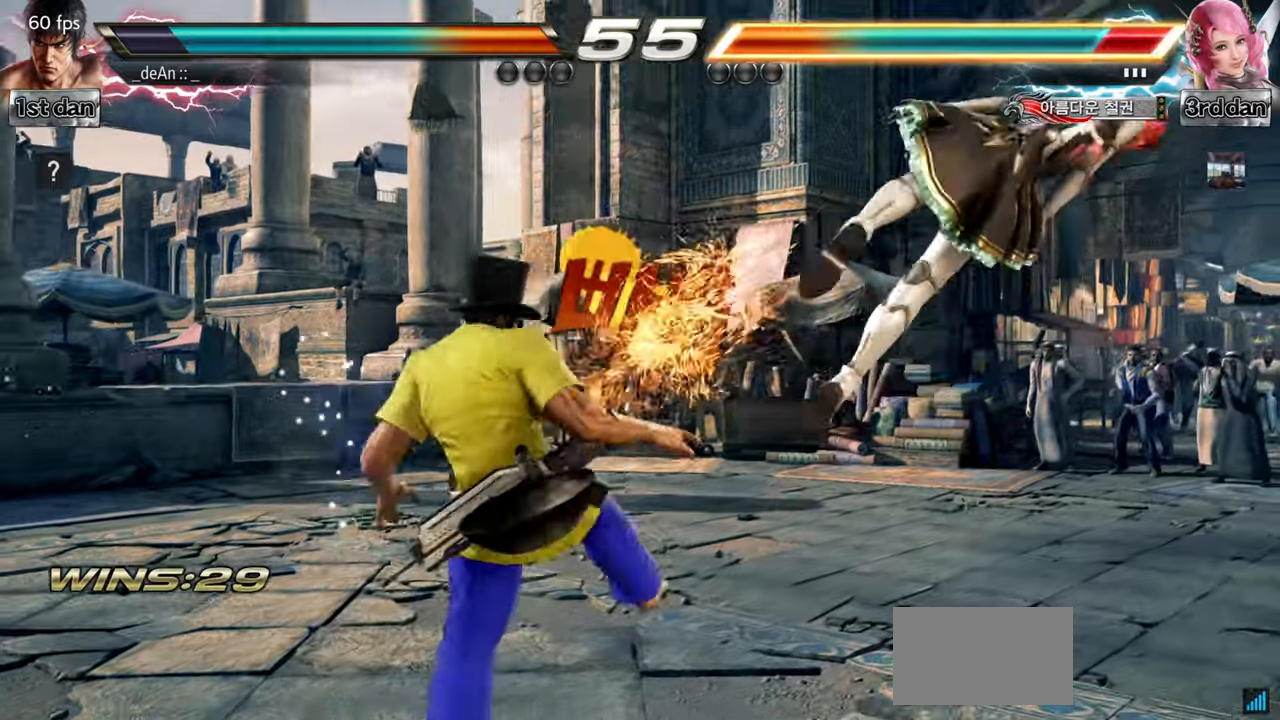
{"buttons": [], "left_stick": "right", "events": [[250, "left_stick", "right"], [317, "left_stick", "center"], [433, "left_stick", "right"]]}
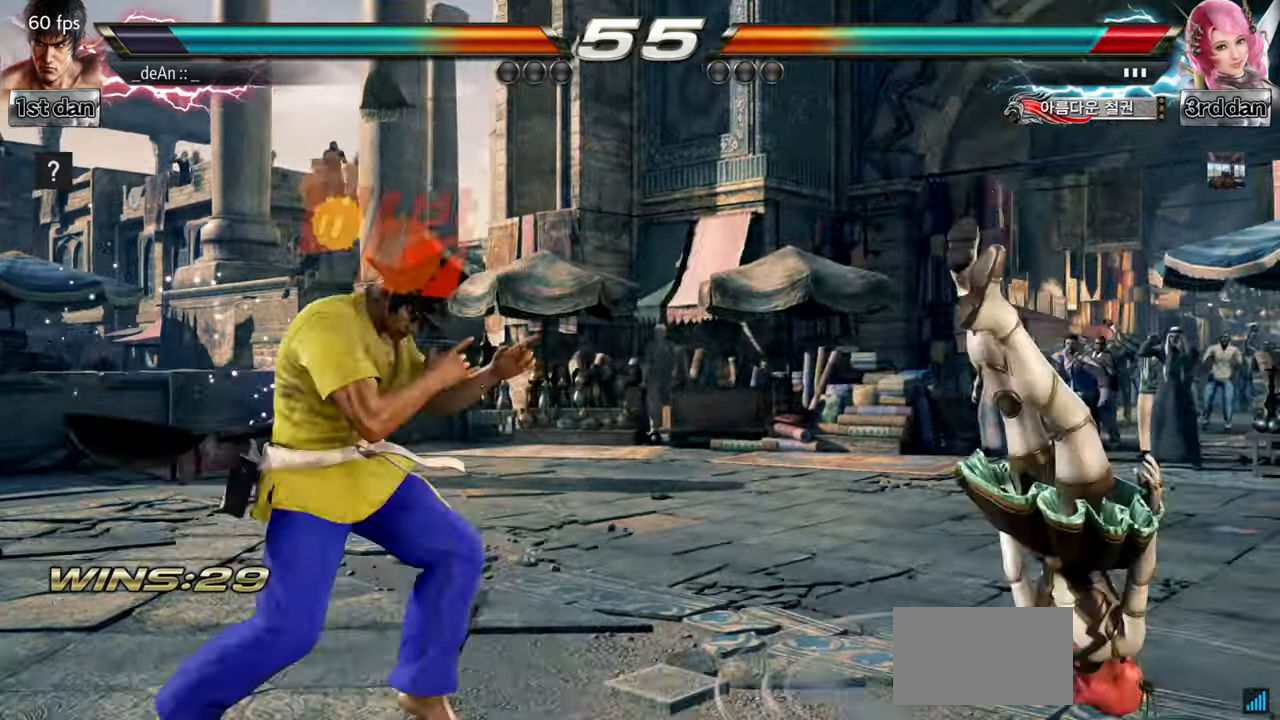
{"buttons": ["CROSS"], "left_stick": "center", "events": [[100, "left_stick", "center"], [184, "CIRCLE", "down"], [217, "left_stick", "up"], [317, "CIRCLE", "up"], [350, "CROSS", "down"], [417, "left_stick", "center"]]}
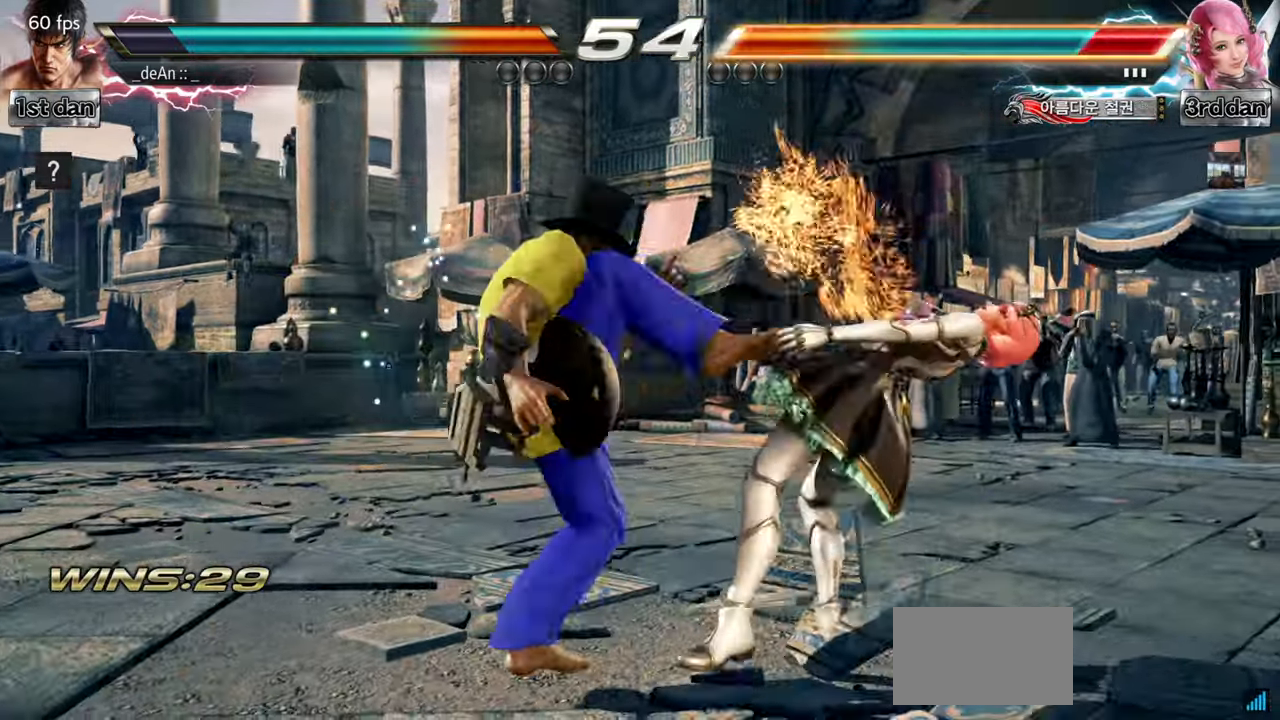
{"buttons": [], "left_stick": "left", "events": [[16, "CROSS", "up"], [166, "left_stick", "left"]]}
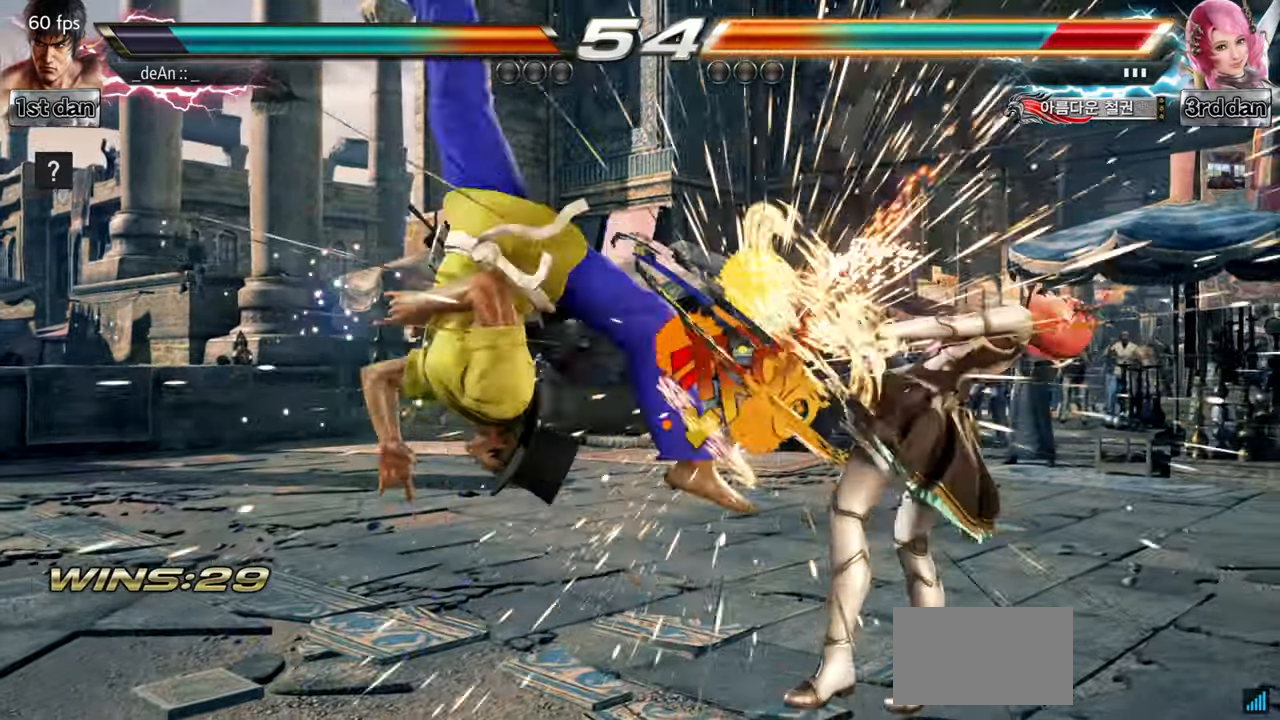
{"buttons": [], "left_stick": "left", "events": [[167, "TRIANGLE", "down"], [284, "TRIANGLE", "up"], [350, "SQUARE", "down"], [501, "SQUARE", "up"]]}
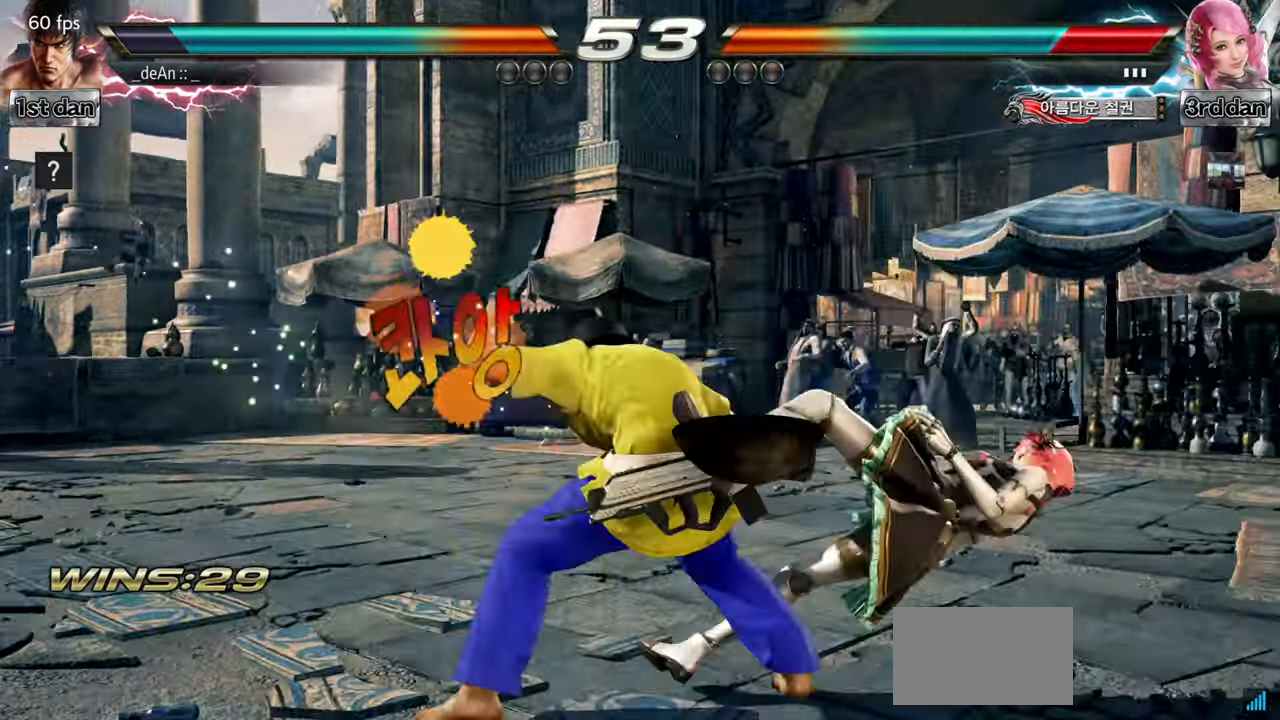
{"buttons": [], "left_stick": "center", "events": [[133, "left_stick", "center"], [183, "SQUARE", "down"], [333, "SQUARE", "up"]]}
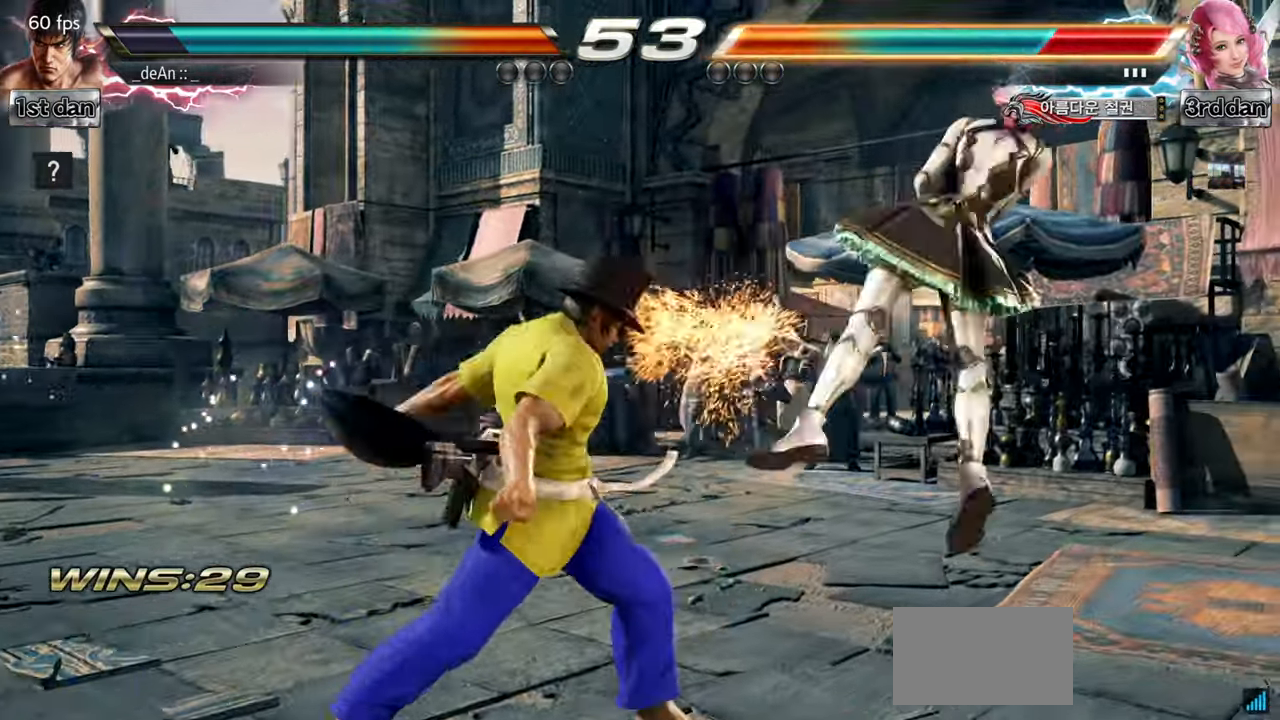
{"buttons": [], "left_stick": "right", "events": [[250, "left_stick", "right"], [334, "left_stick", "center"], [451, "left_stick", "right"]]}
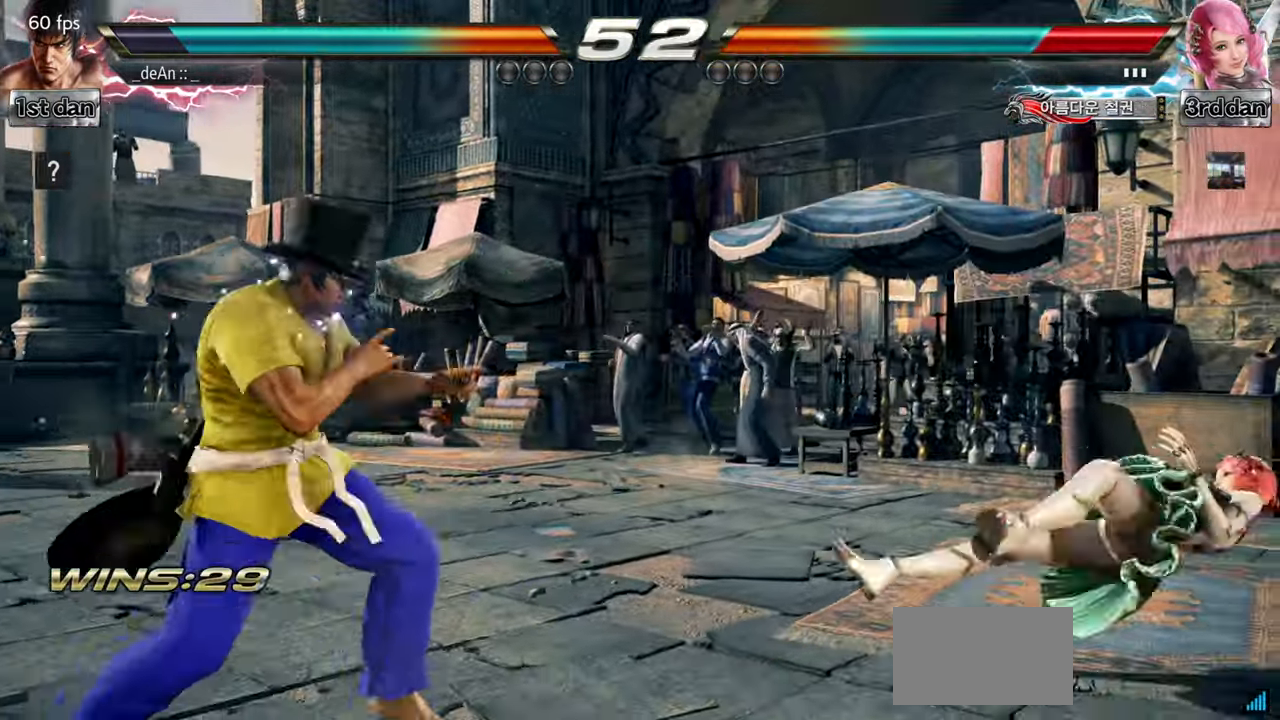
{"buttons": [], "left_stick": "left", "events": [[250, "left_stick", "down-left"], [283, "CROSS", "down"], [367, "left_stick", "left"], [433, "CROSS", "up"]]}
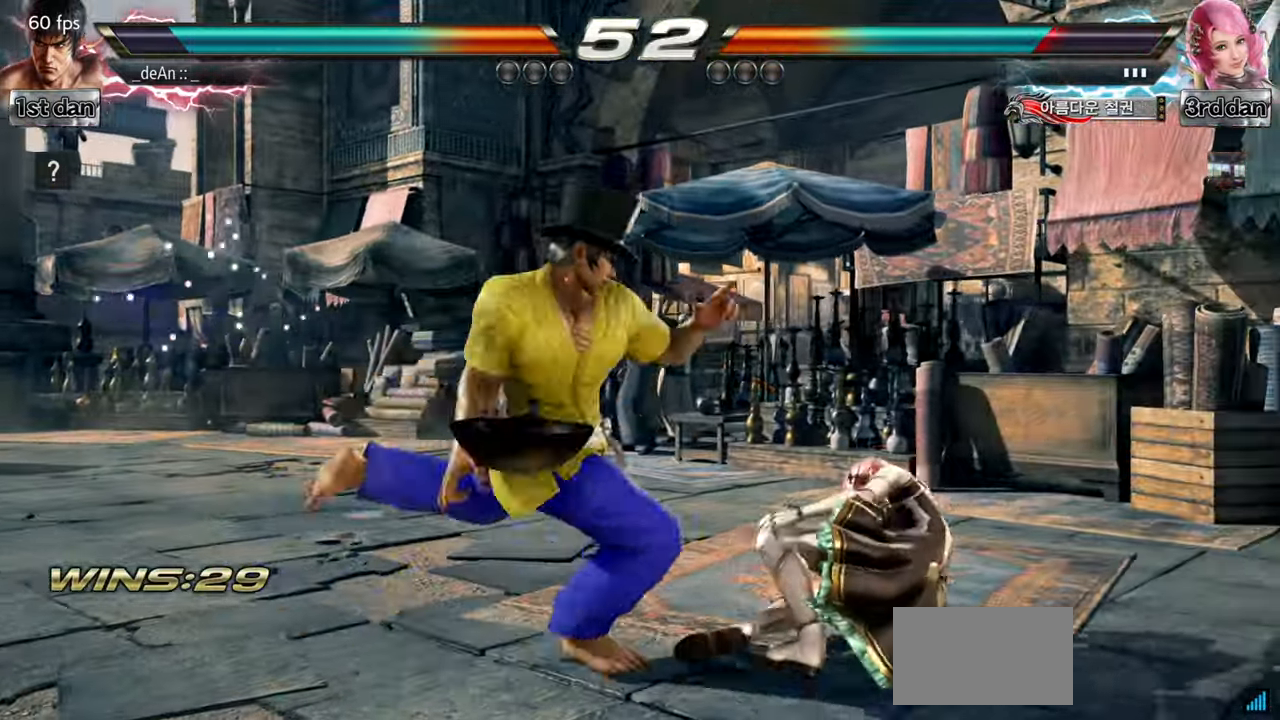
{"buttons": ["CROSS"], "left_stick": "down-left", "events": [[33, "left_stick", "center"], [434, "left_stick", "down-left"], [484, "CROSS", "down"]]}
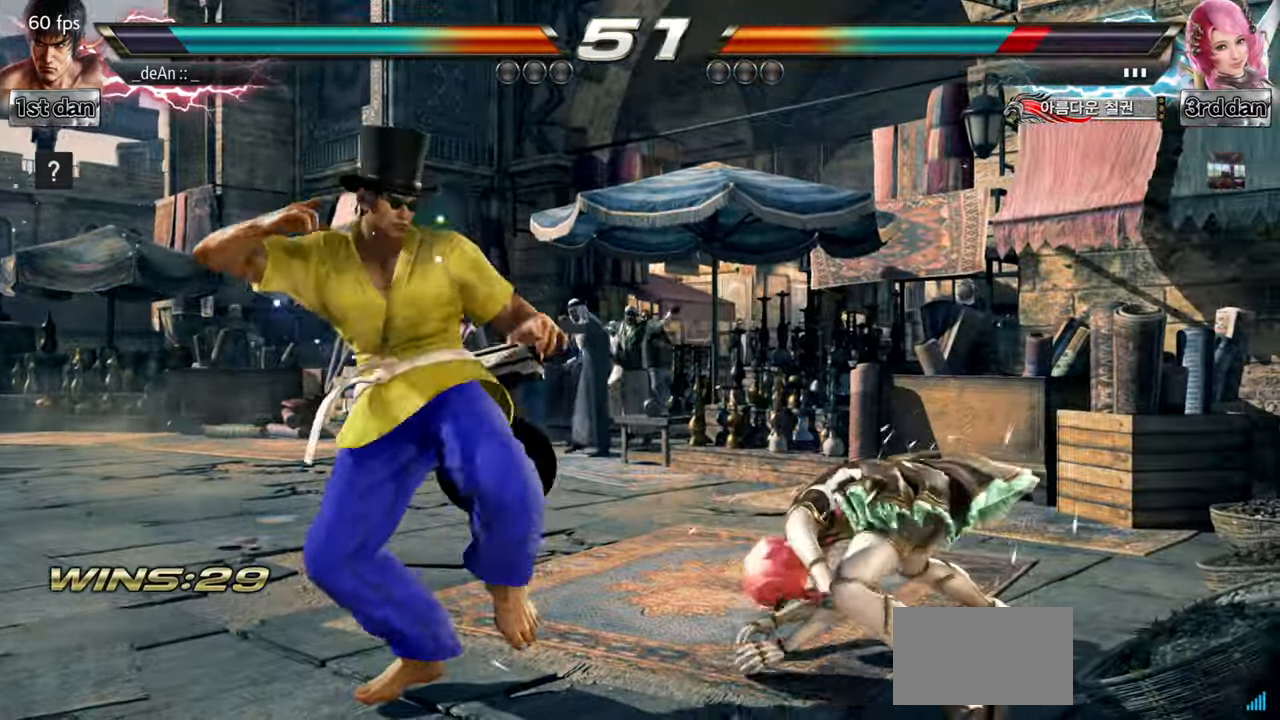
{"buttons": [], "left_stick": "center", "events": [[83, "left_stick", "left"], [133, "CROSS", "up"], [200, "left_stick", "center"]]}
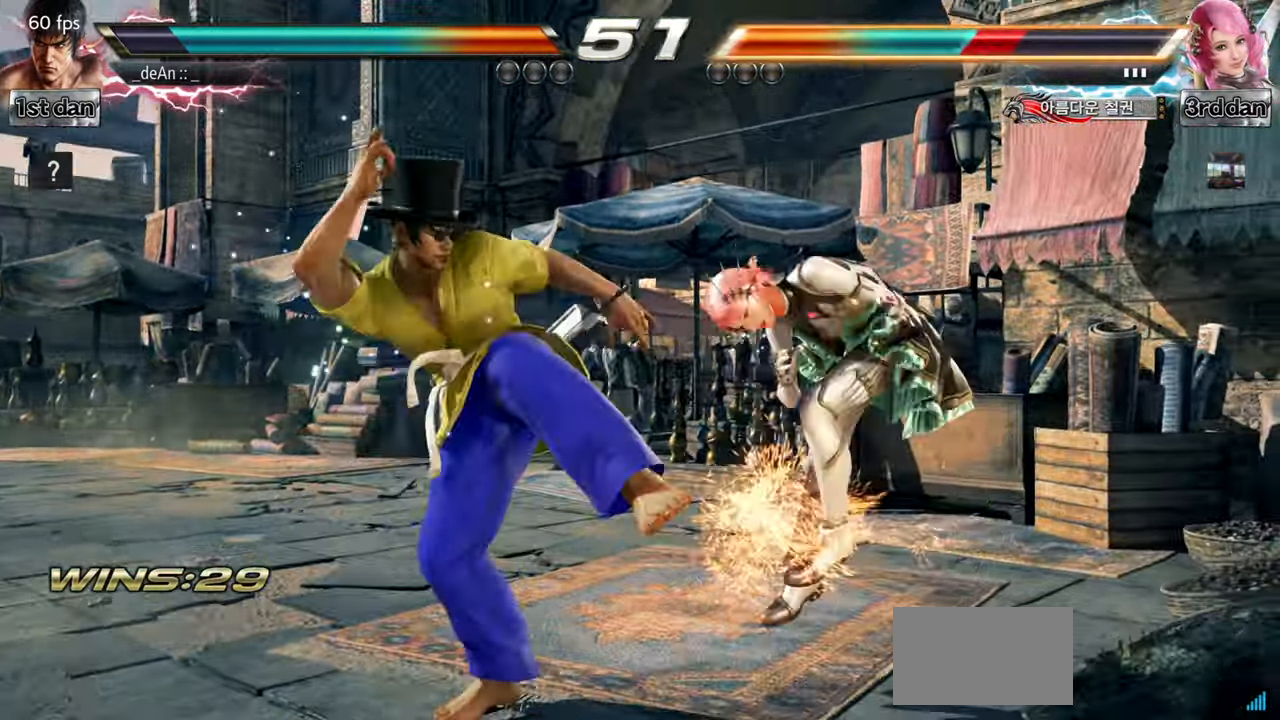
{"buttons": ["SQUARE"], "left_stick": "left", "events": [[150, "left_stick", "left"], [300, "TRIANGLE", "down"], [400, "TRIANGLE", "up"], [433, "SQUARE", "down"]]}
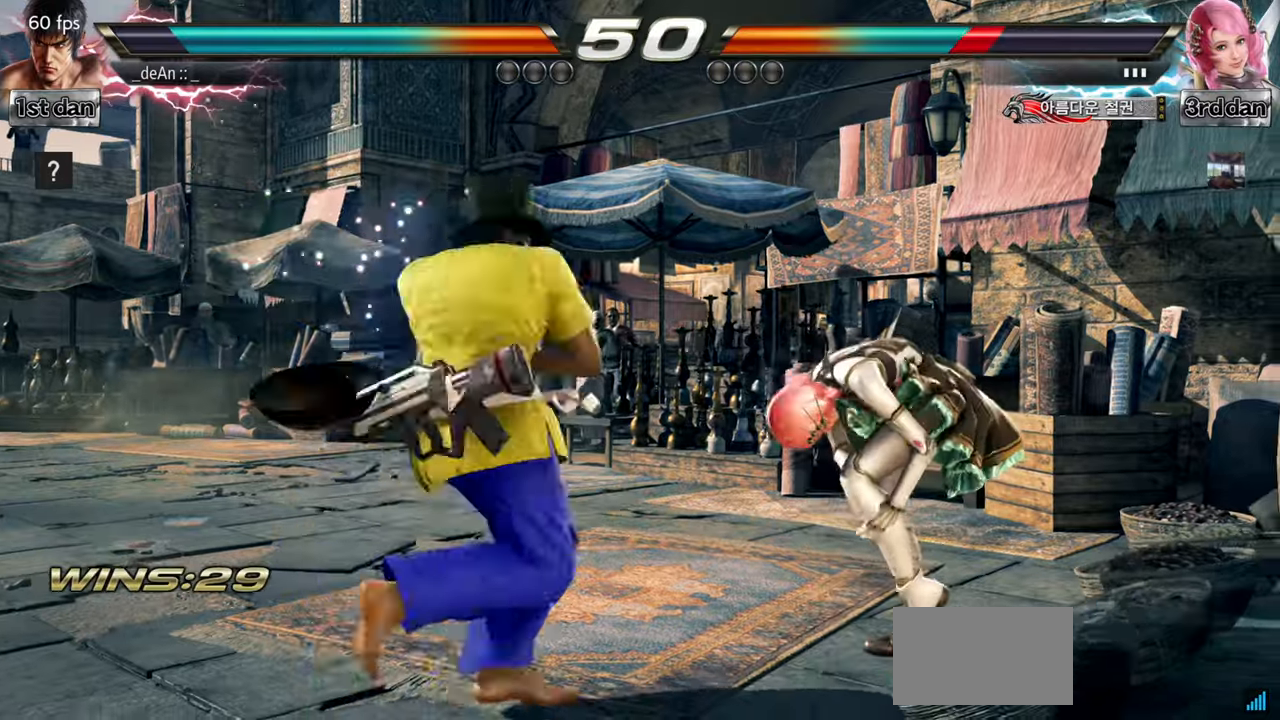
{"buttons": [], "left_stick": "center", "events": [[83, "SQUARE", "up"], [217, "left_stick", "center"]]}
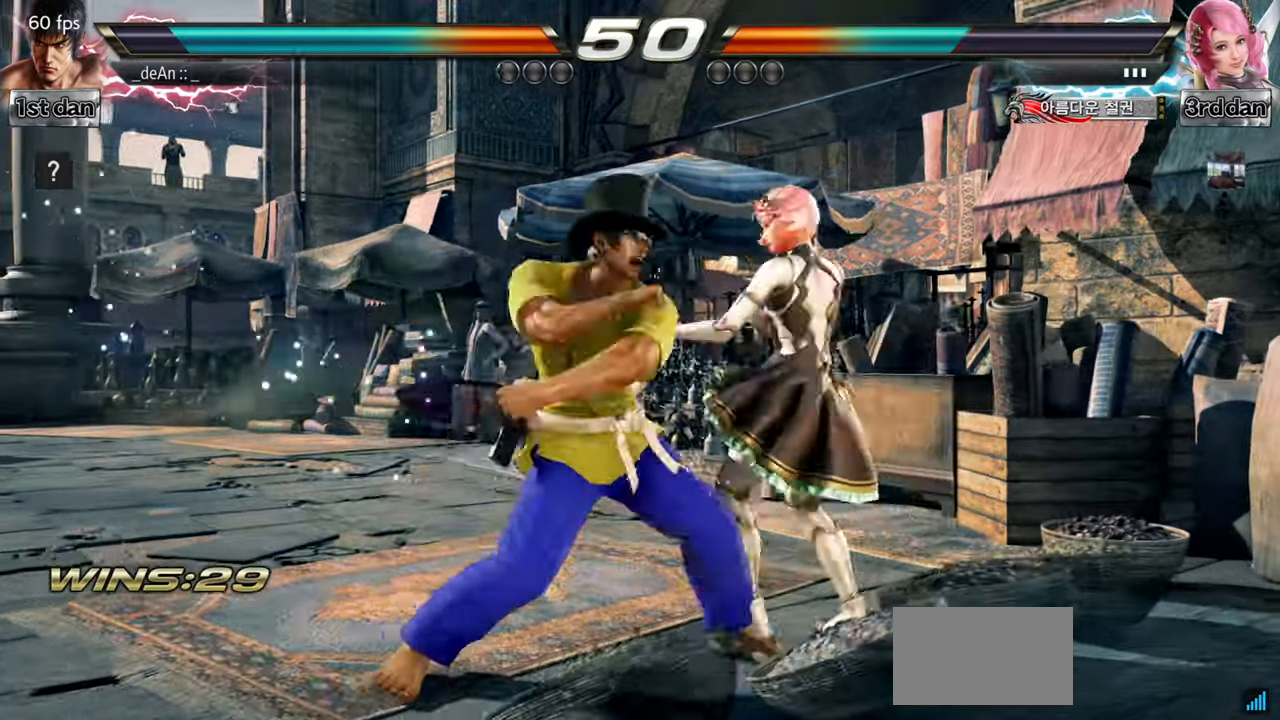
{"buttons": [], "left_stick": "center", "events": [[434, "SQUARE", "down"], [484, "SQUARE", "up"]]}
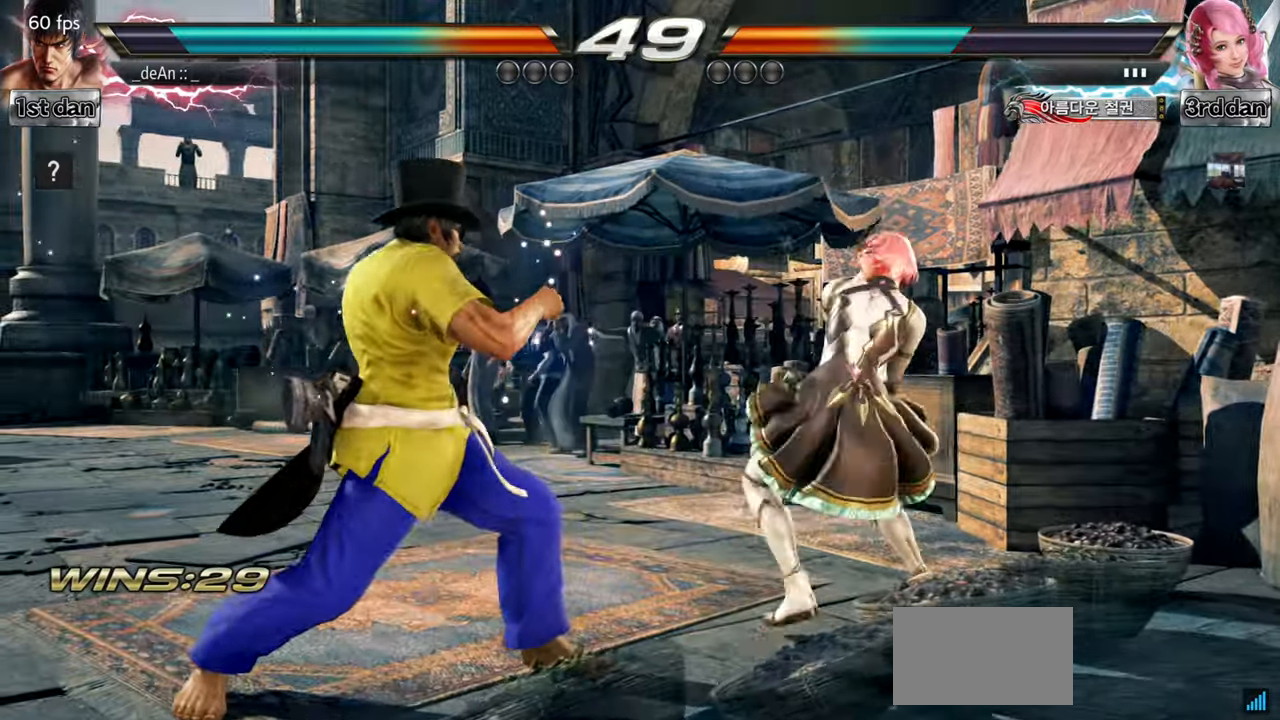
{"buttons": ["SQUARE"], "left_stick": "center"}
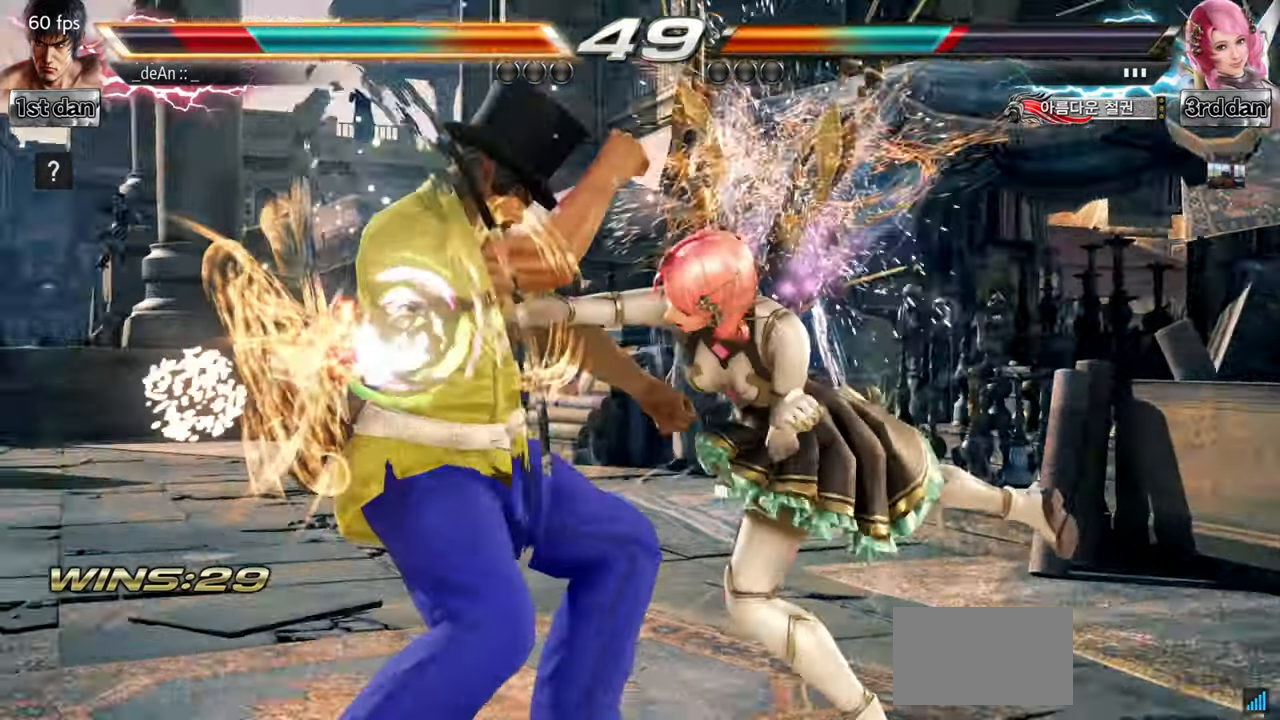
{"buttons": [], "left_stick": "left", "events": [[167, "SQUARE", "up"], [201, "SQUARE", "down"], [334, "SQUARE", "up"], [367, "left_stick", "left"]]}
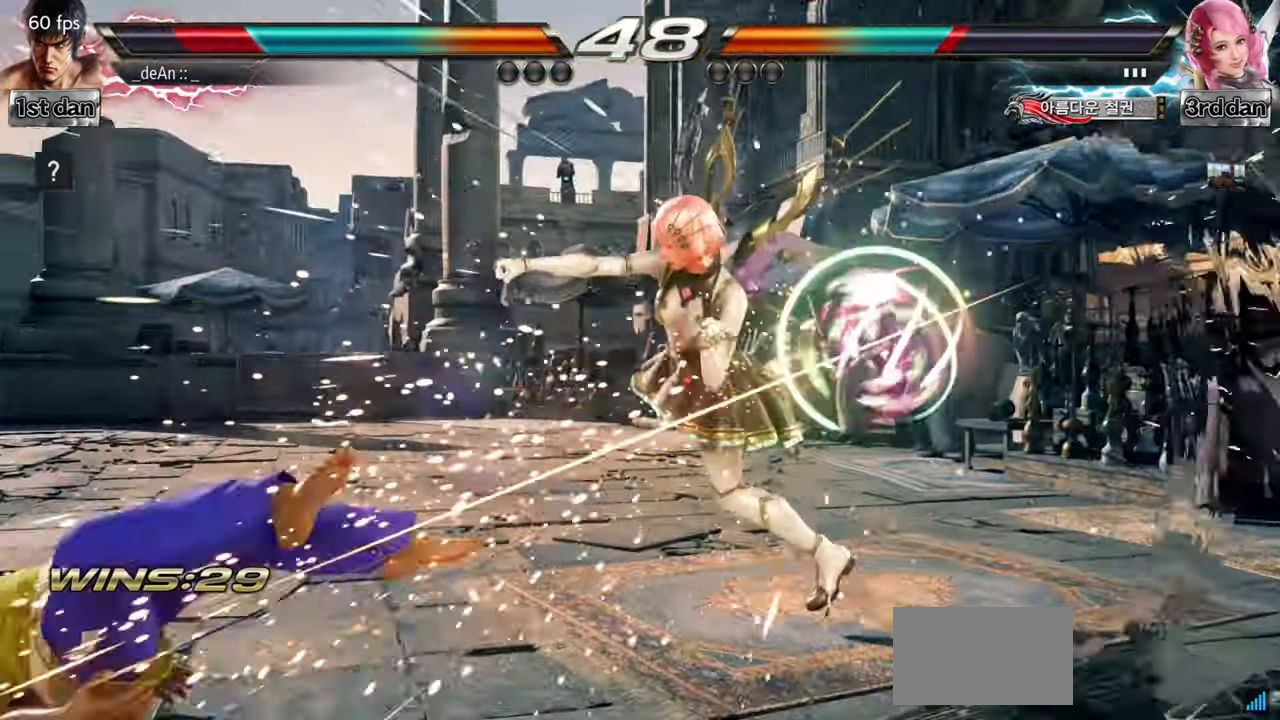
{"buttons": [], "left_stick": "left", "events": [[33, "SQUARE", "down"], [117, "SQUARE", "up"]]}